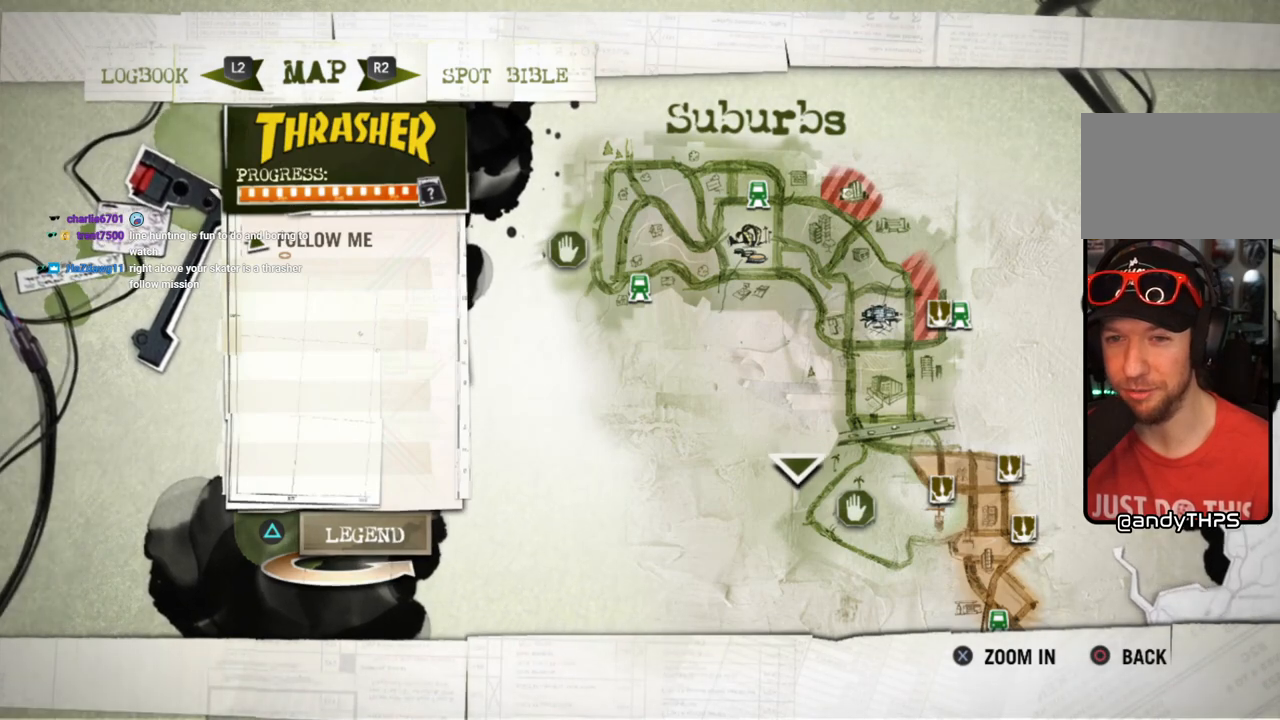
Gameplay with a controller (PlayStation layout); each line is a JSON object with the inputs held at the frame after it. "events" lists button and stick changes between this image and that frame as [ms after this image, input, new state], when the widget could be followed in between. Not read: L3 R3.
{"buttons": [], "left_stick": "center", "right_stick": "center", "events": [[67, "left_stick", "down-right"], [200, "left_stick", "center"]]}
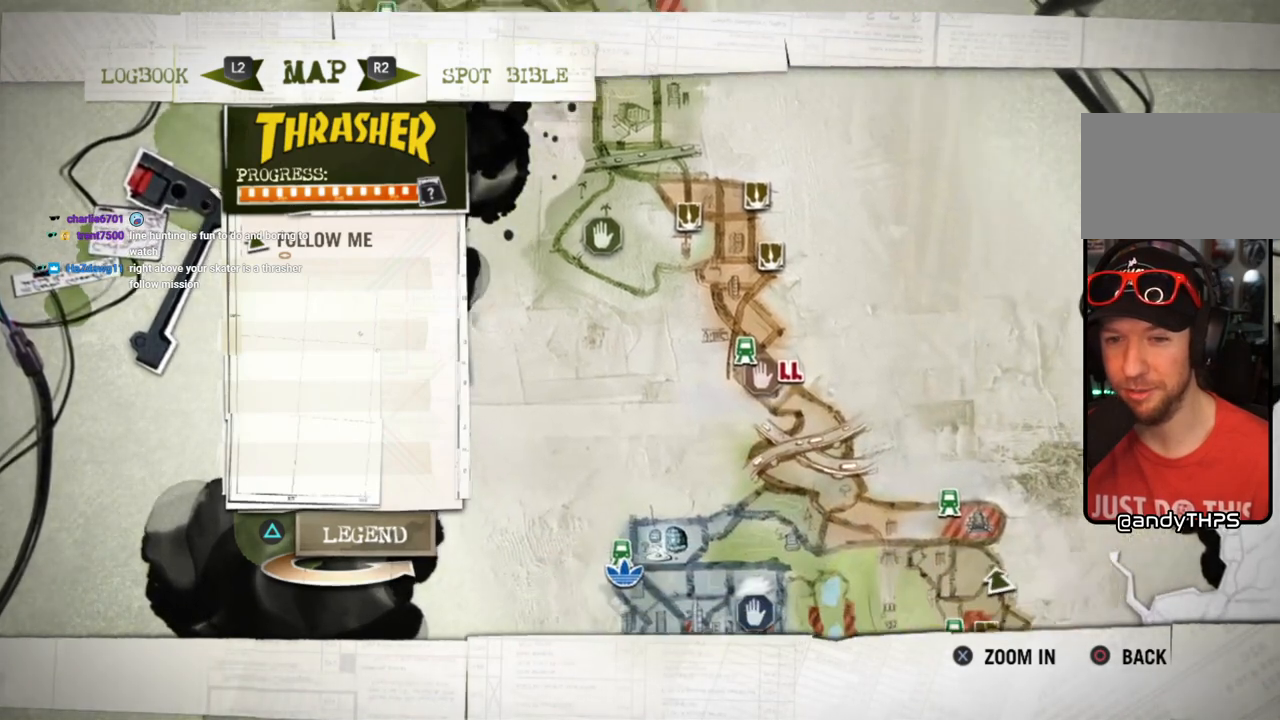
{"buttons": [], "left_stick": "down-right", "right_stick": "center", "events": [[500, "left_stick", "down-right"]]}
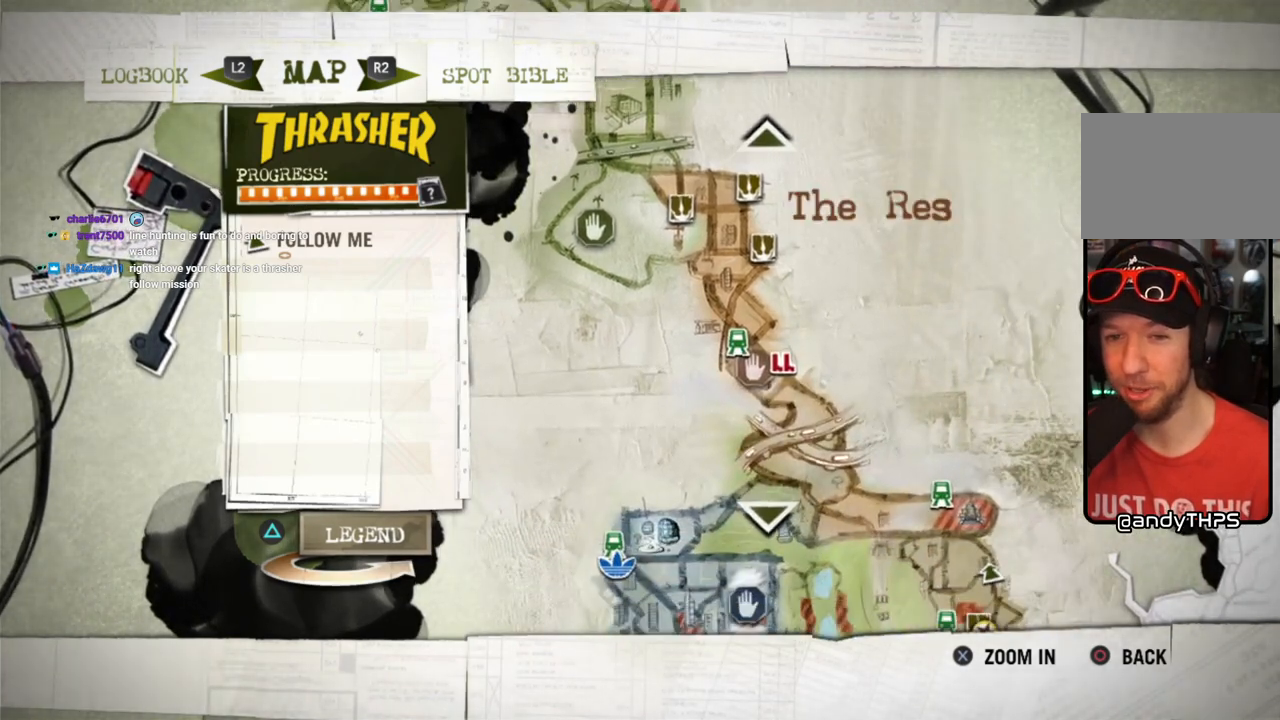
{"buttons": [], "left_stick": "center", "right_stick": "center", "events": [[150, "left_stick", "center"]]}
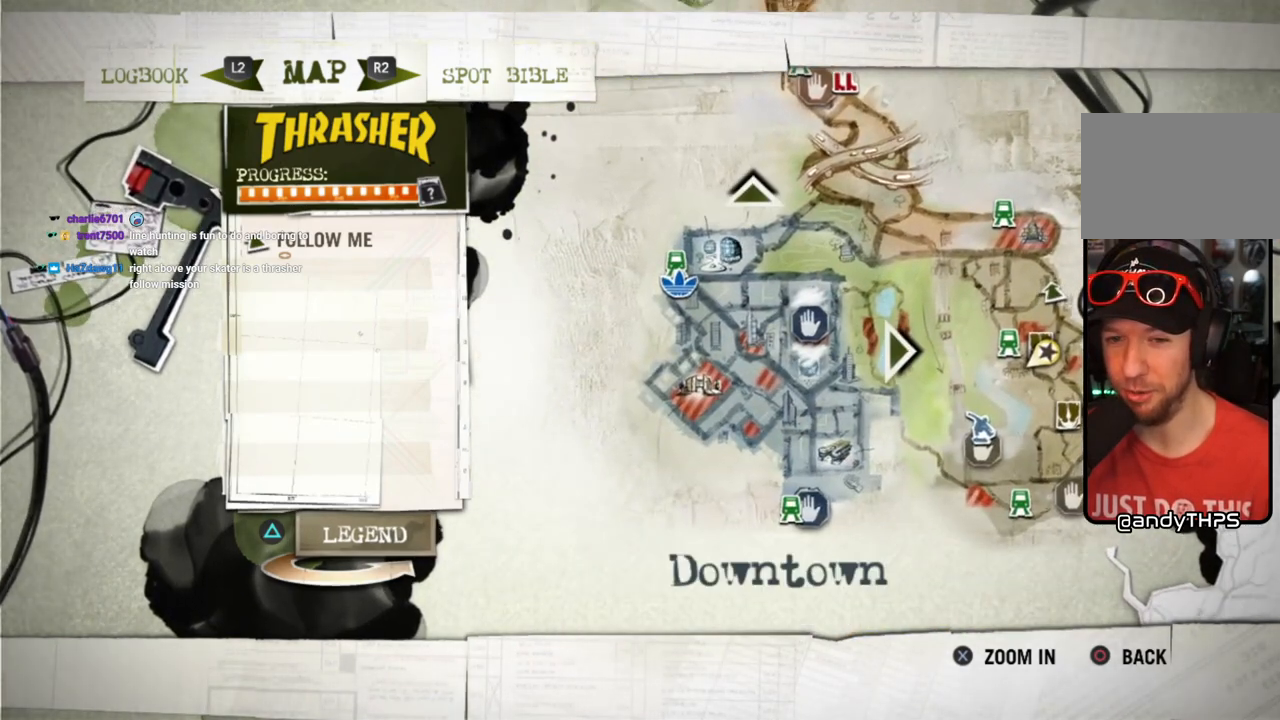
{"buttons": [], "left_stick": "center", "right_stick": "center", "events": []}
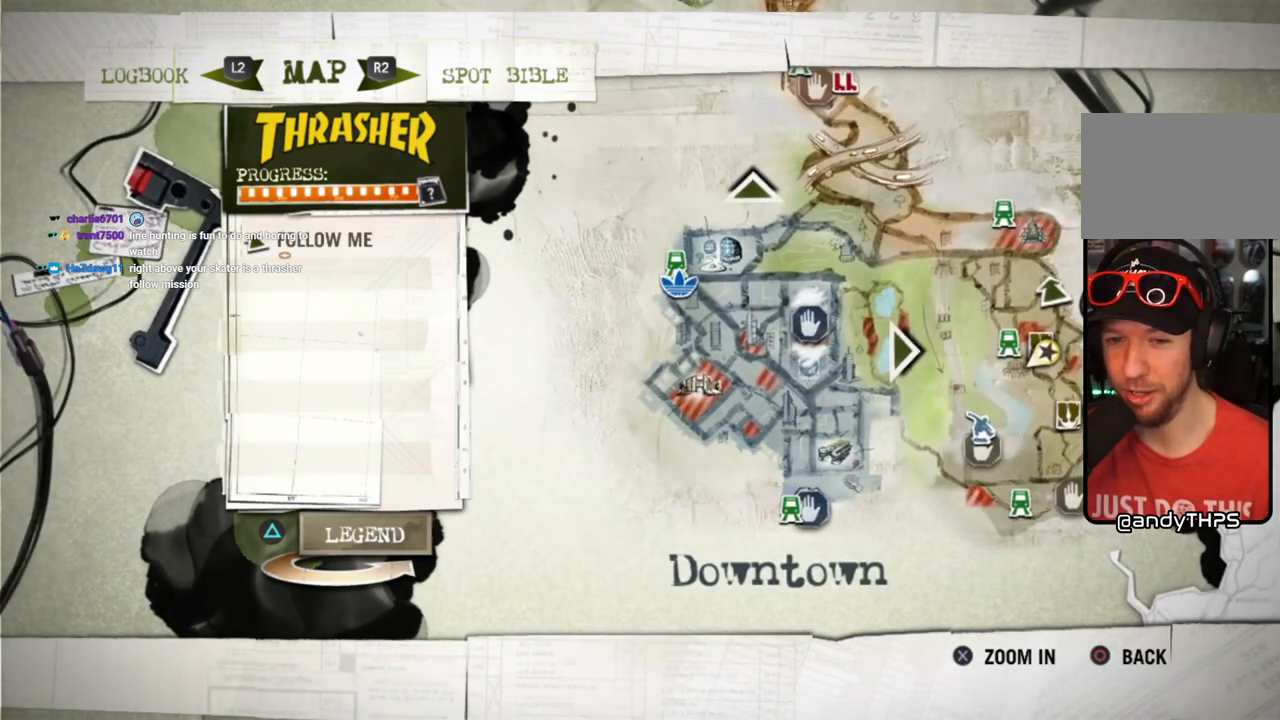
{"buttons": [], "left_stick": "center", "right_stick": "center", "events": []}
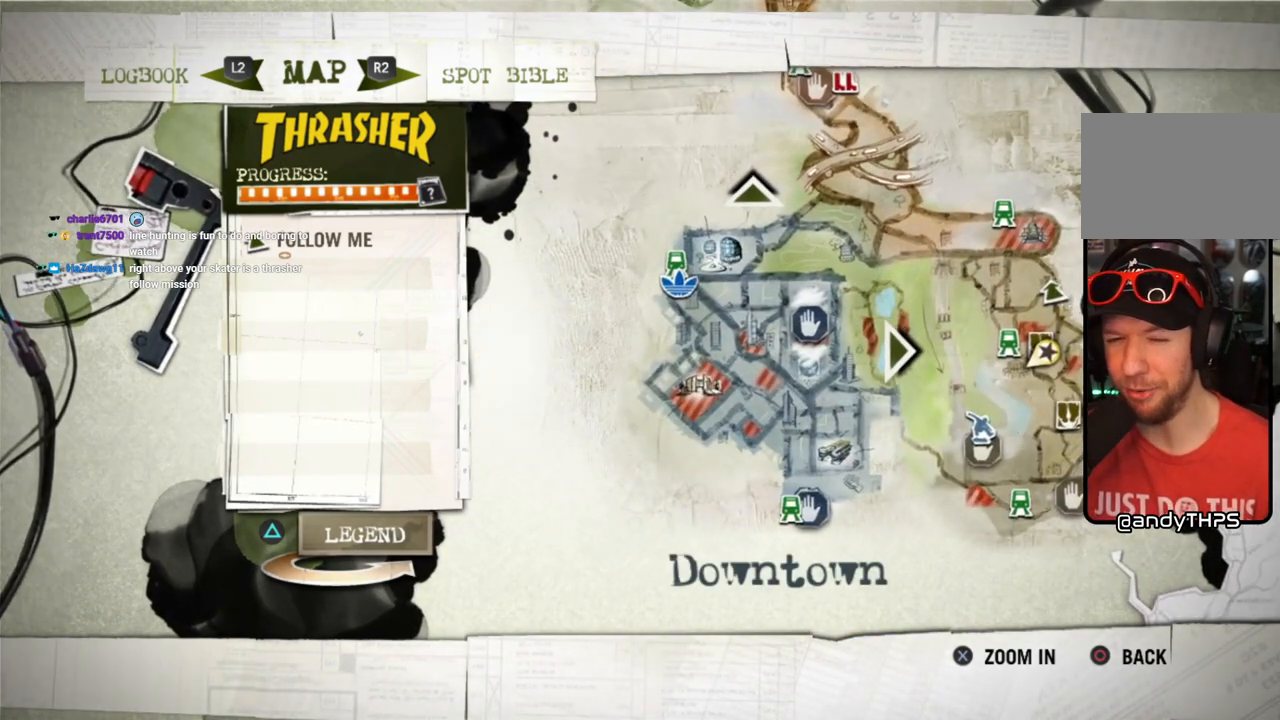
{"buttons": [], "left_stick": "center", "right_stick": "center", "events": []}
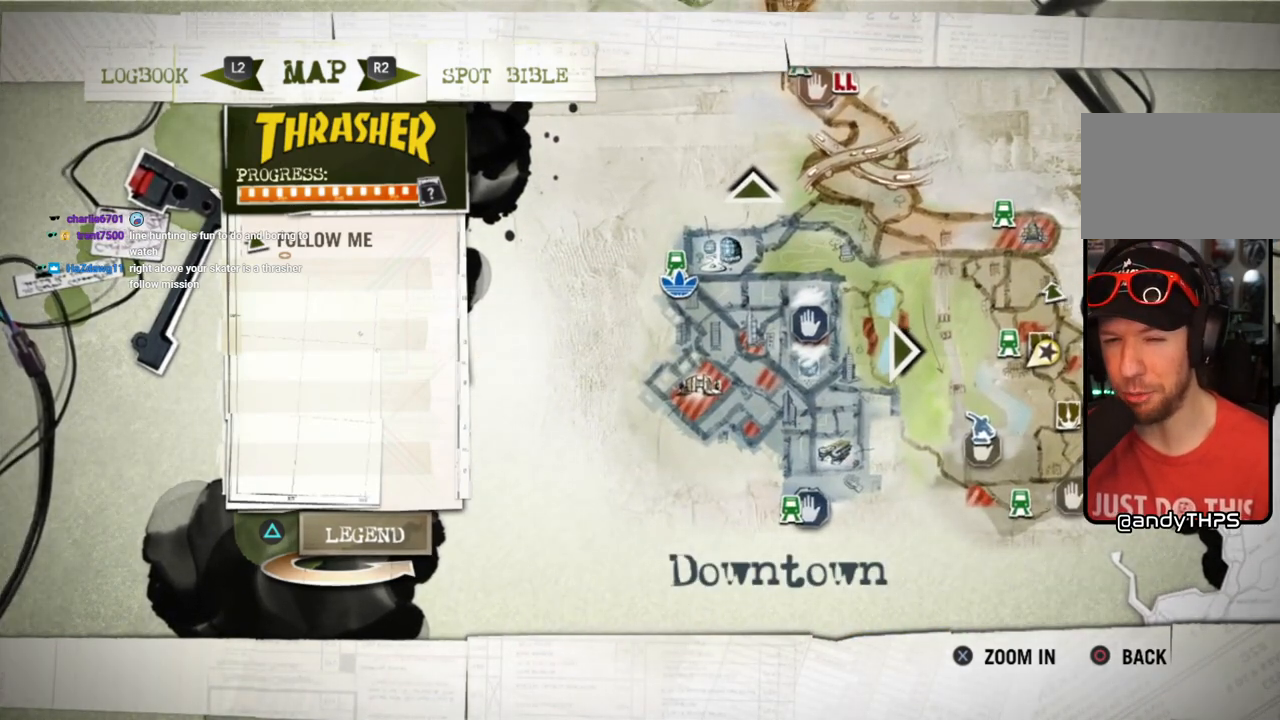
{"buttons": [], "left_stick": "center", "right_stick": "center", "events": []}
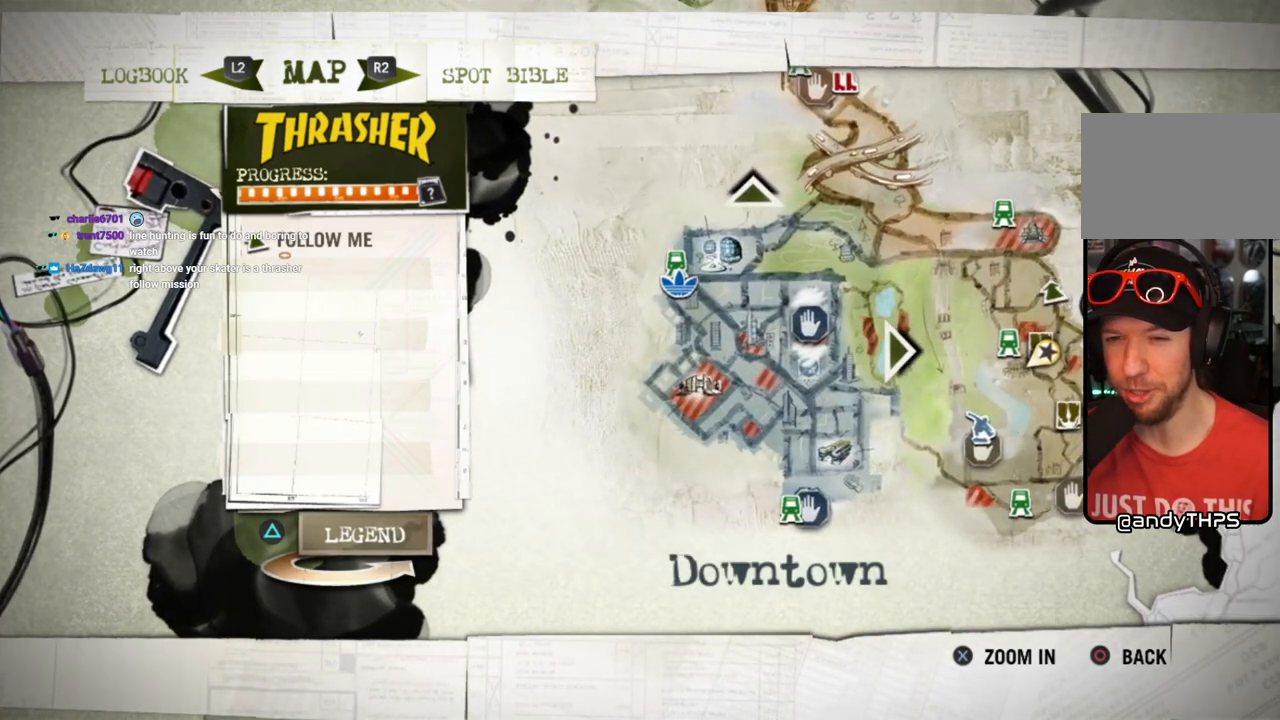
{"buttons": [], "left_stick": "center", "right_stick": "center", "events": []}
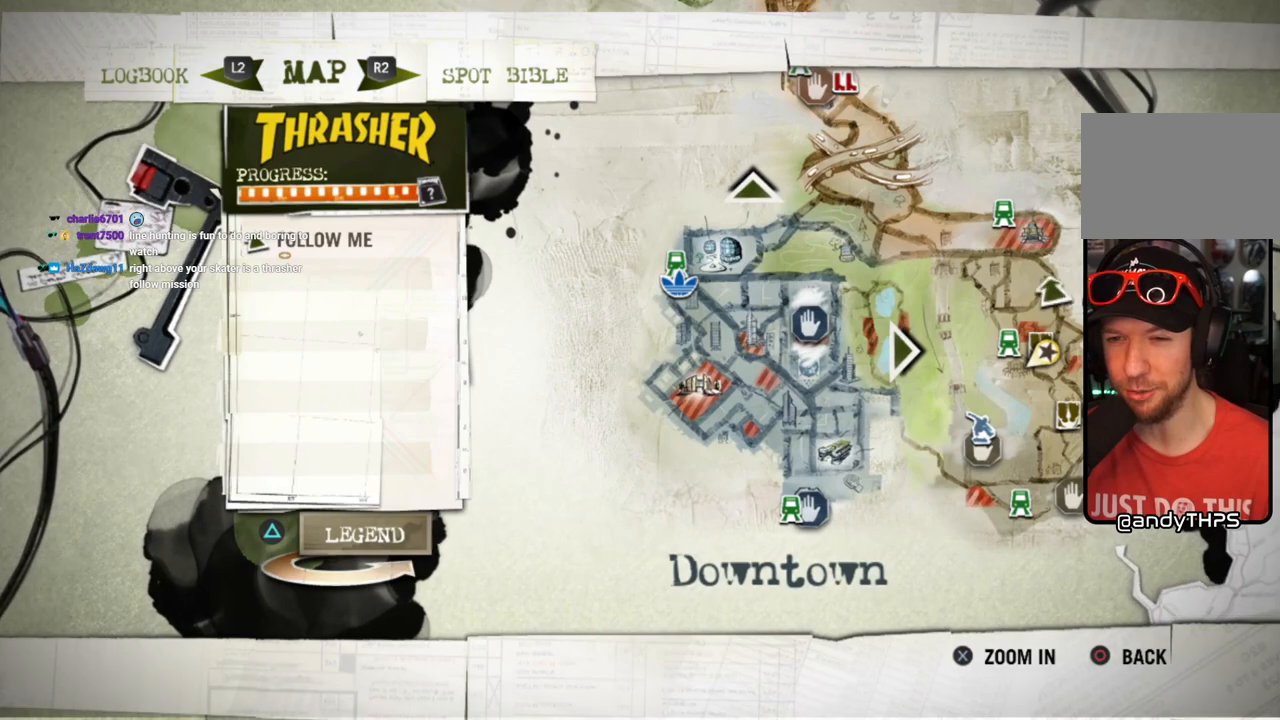
{"buttons": [], "left_stick": "center", "right_stick": "center", "events": [[133, "left_stick", "right"], [283, "left_stick", "center"]]}
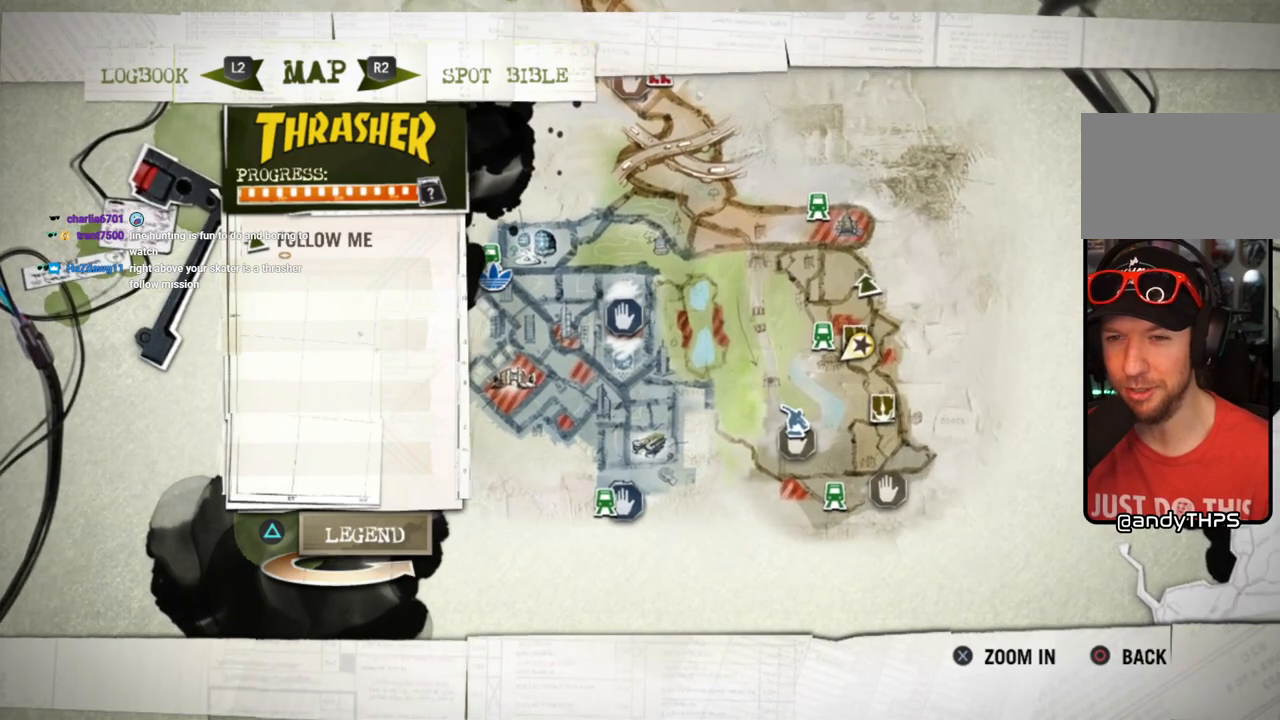
{"buttons": [], "left_stick": "center", "right_stick": "center", "events": []}
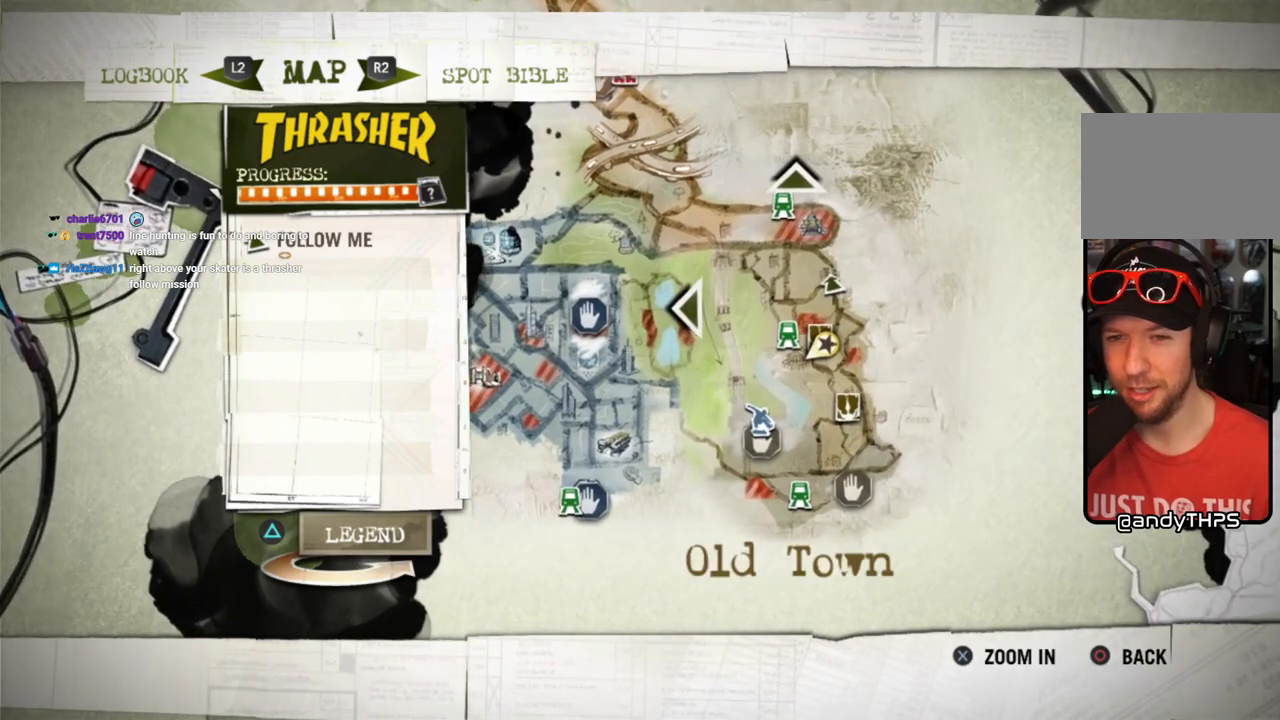
{"buttons": [], "left_stick": "center", "right_stick": "center", "events": []}
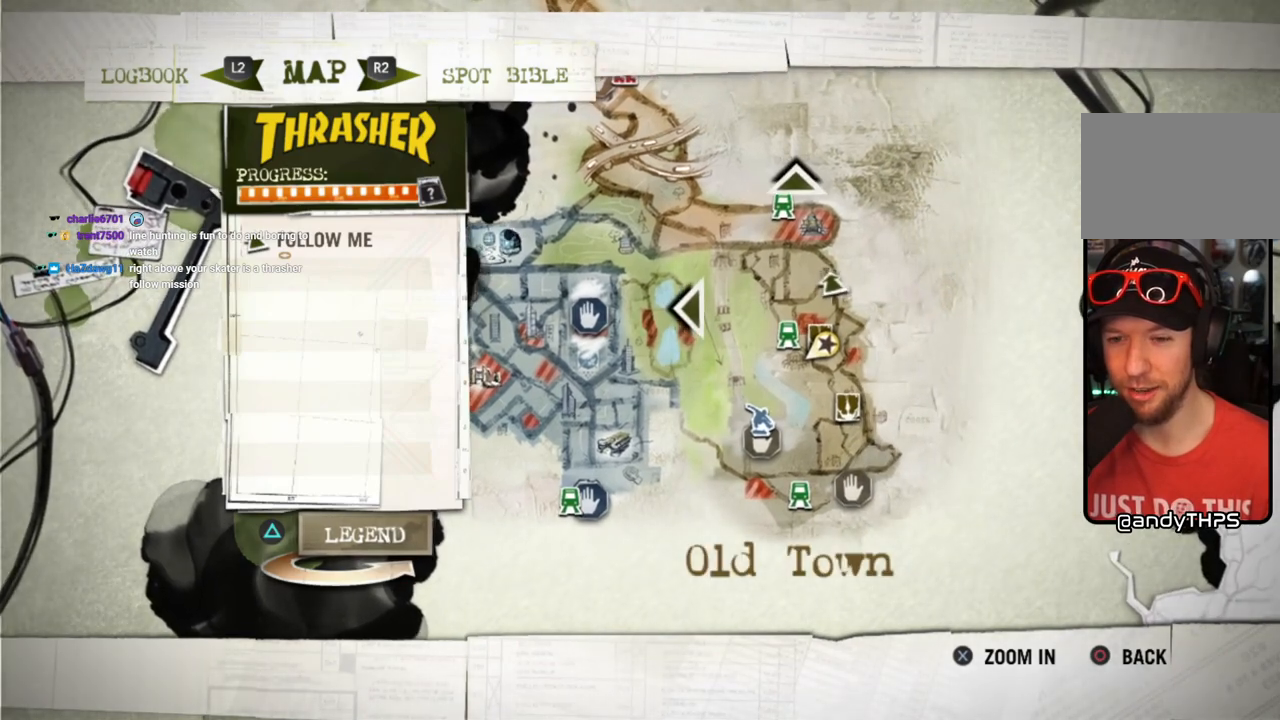
{"buttons": [], "left_stick": "center", "right_stick": "center", "events": [[417, "CROSS", "down"], [500, "CROSS", "up"]]}
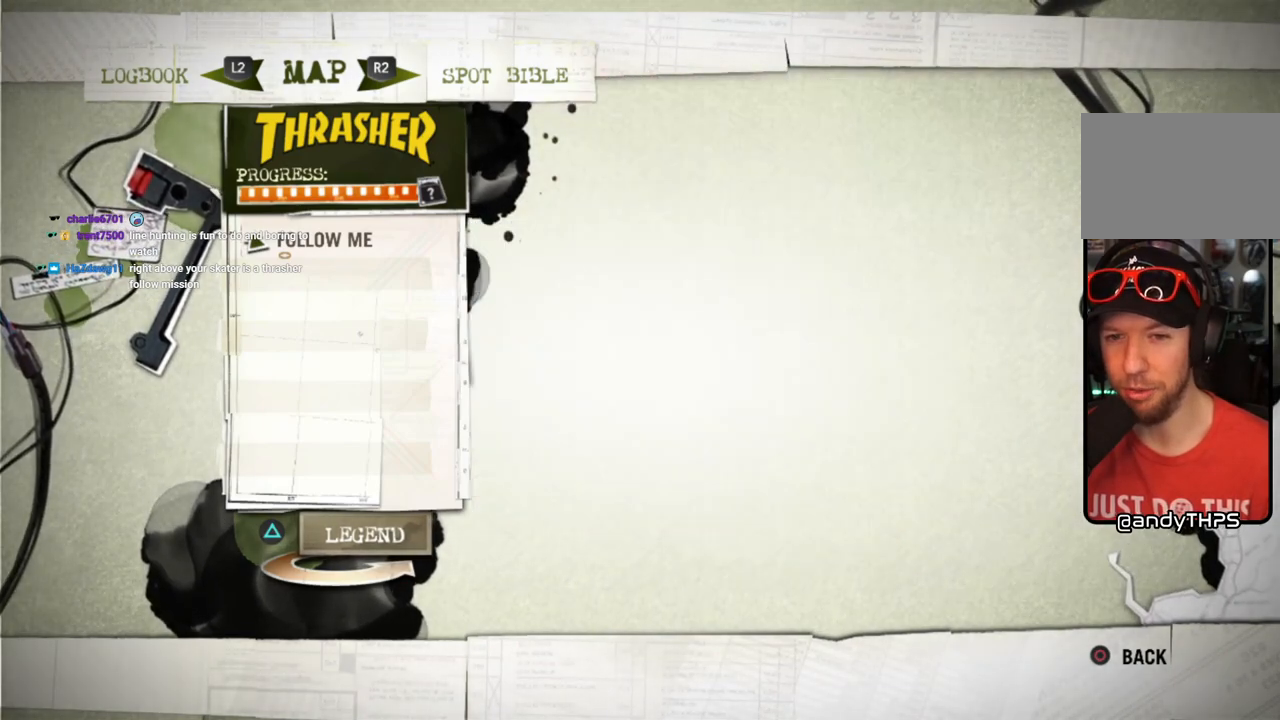
{"buttons": [], "left_stick": "right", "right_stick": "center", "events": [[117, "left_stick", "right"]]}
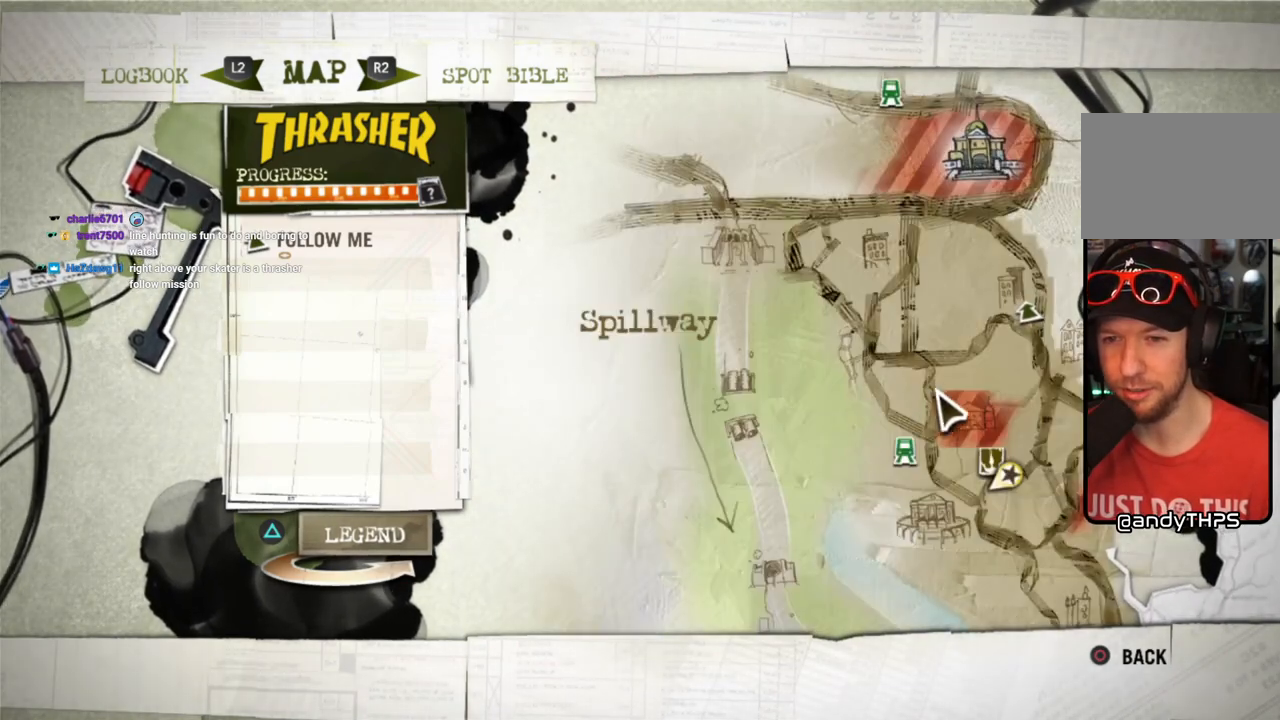
{"buttons": [], "left_stick": "up-right", "right_stick": "center", "events": [[133, "left_stick", "up-right"]]}
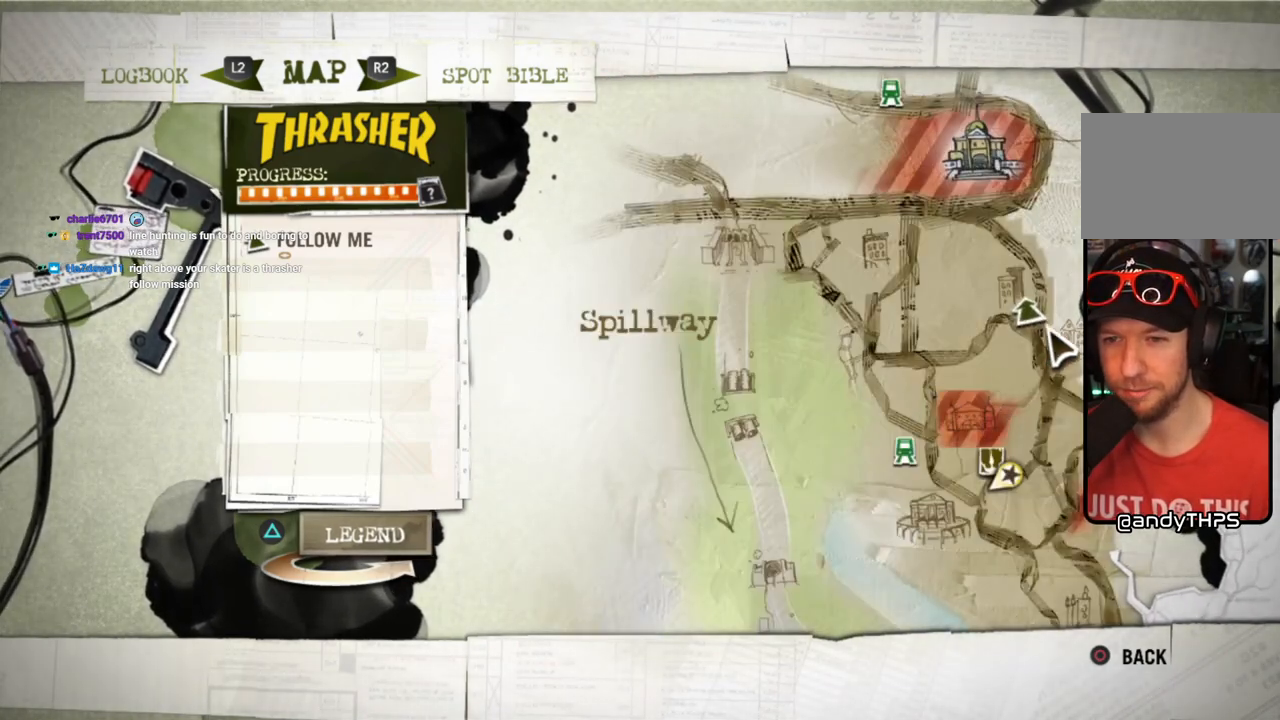
{"buttons": [], "left_stick": "center", "right_stick": "center", "events": [[17, "left_stick", "center"], [250, "left_stick", "up-left"], [317, "left_stick", "center"]]}
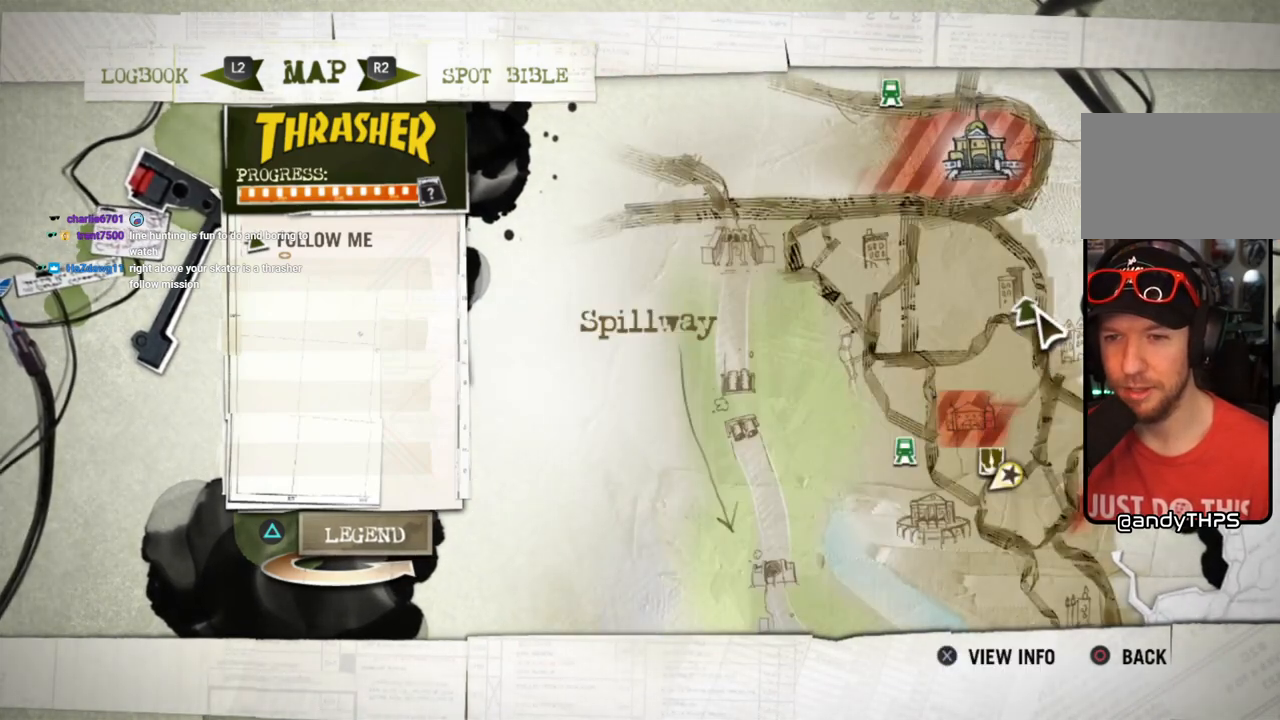
{"buttons": [], "left_stick": "center", "right_stick": "center", "events": [[33, "CROSS", "down"], [150, "CROSS", "up"]]}
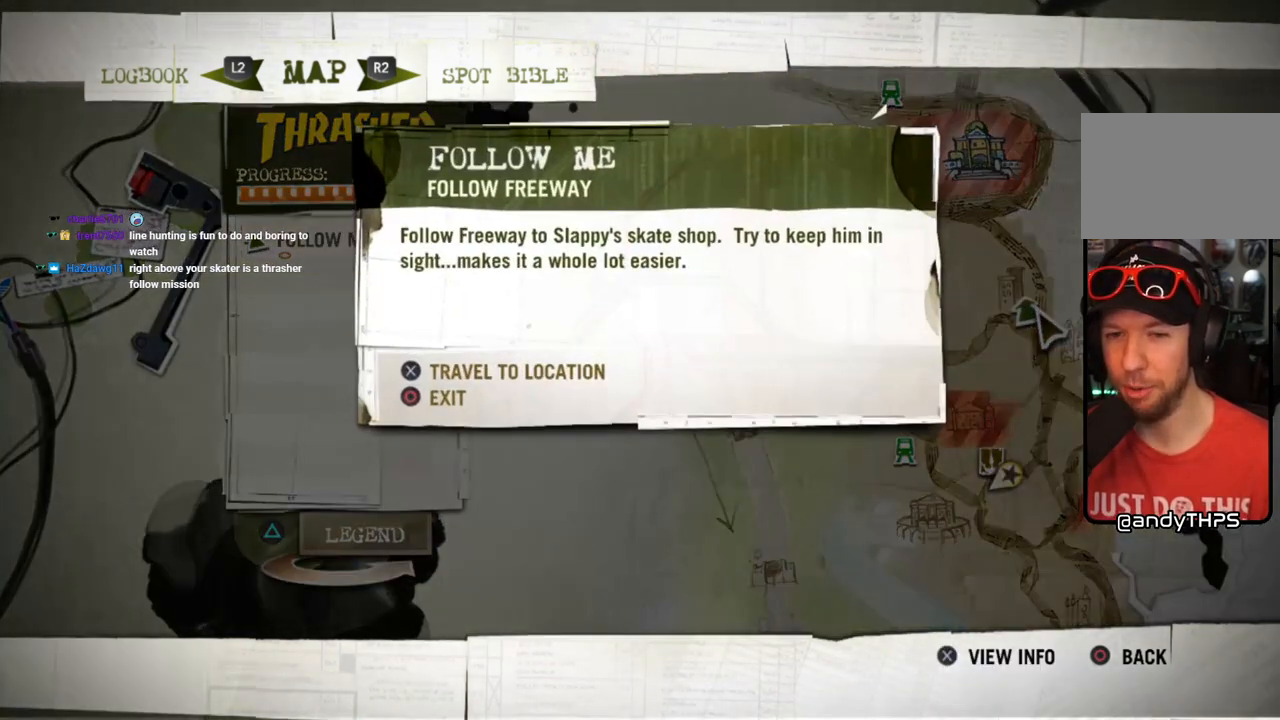
{"buttons": ["CROSS"], "left_stick": "center", "right_stick": "center", "events": [[383, "CROSS", "down"]]}
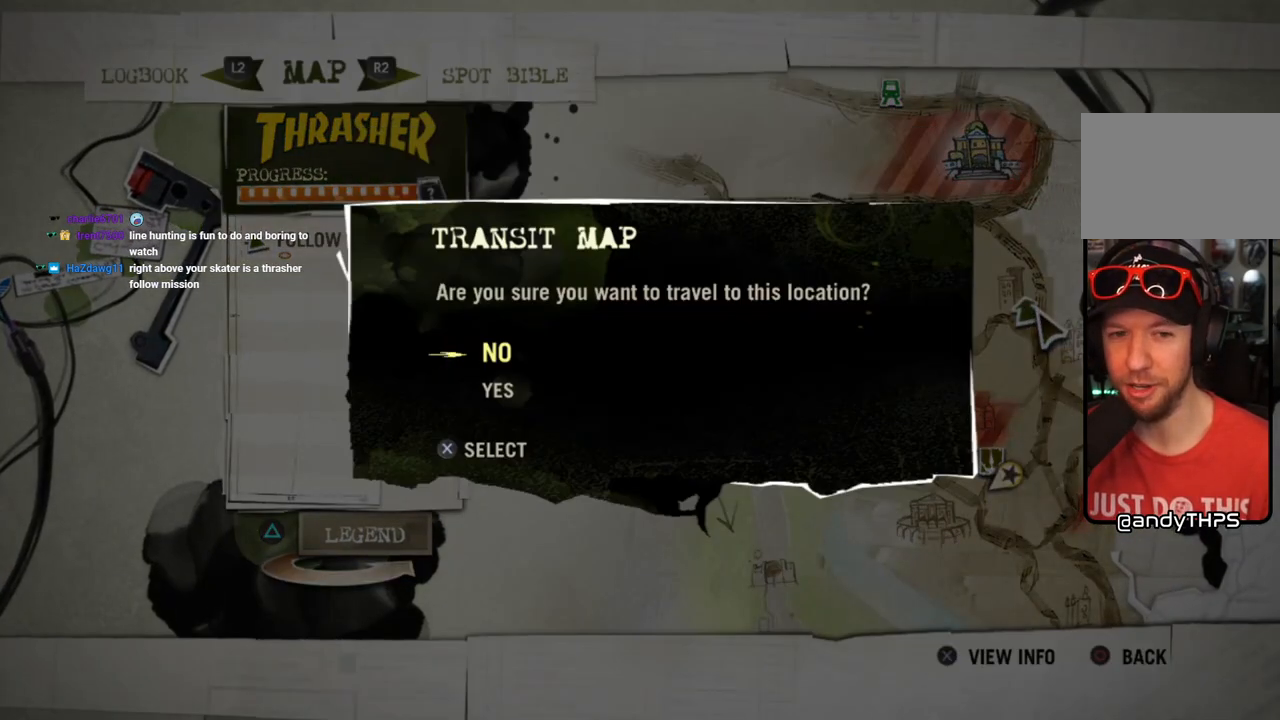
{"buttons": [], "left_stick": "center", "right_stick": "center", "events": [[17, "CROSS", "up"]]}
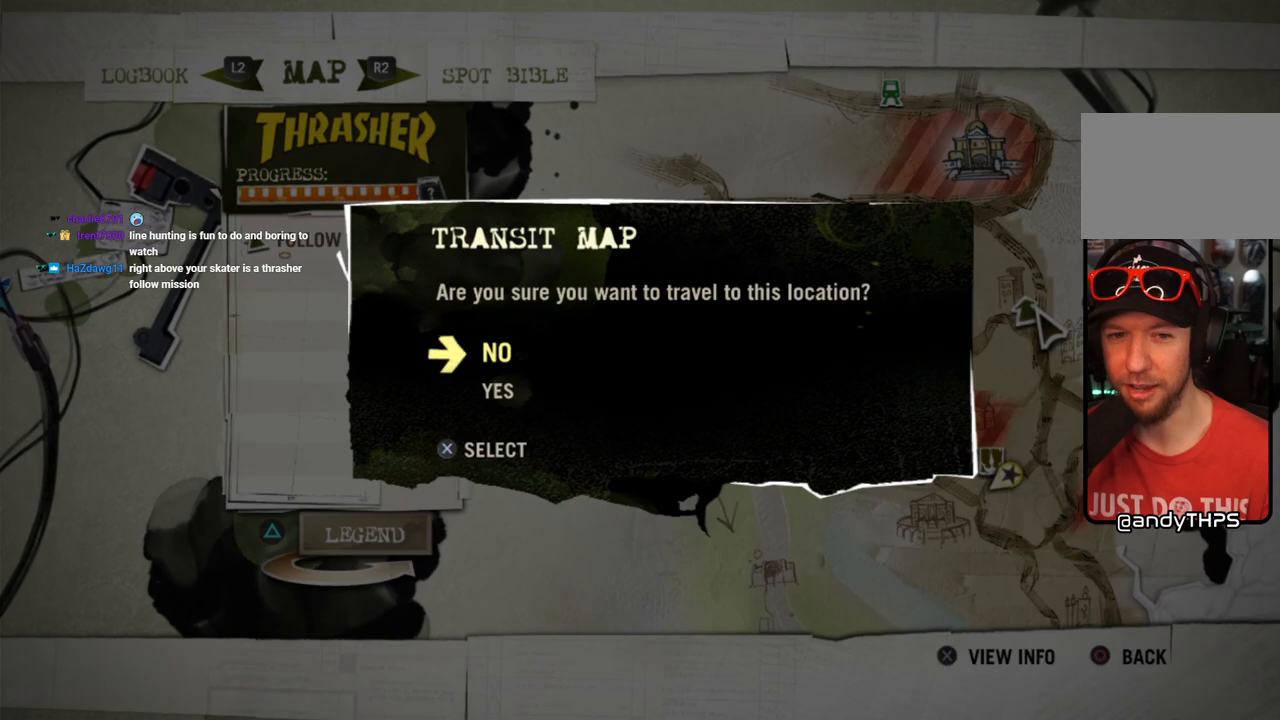
{"buttons": ["CROSS"], "left_stick": "center", "right_stick": "center", "events": [[117, "DPAD_DOWN", "down"], [217, "DPAD_DOWN", "up"], [383, "CROSS", "down"]]}
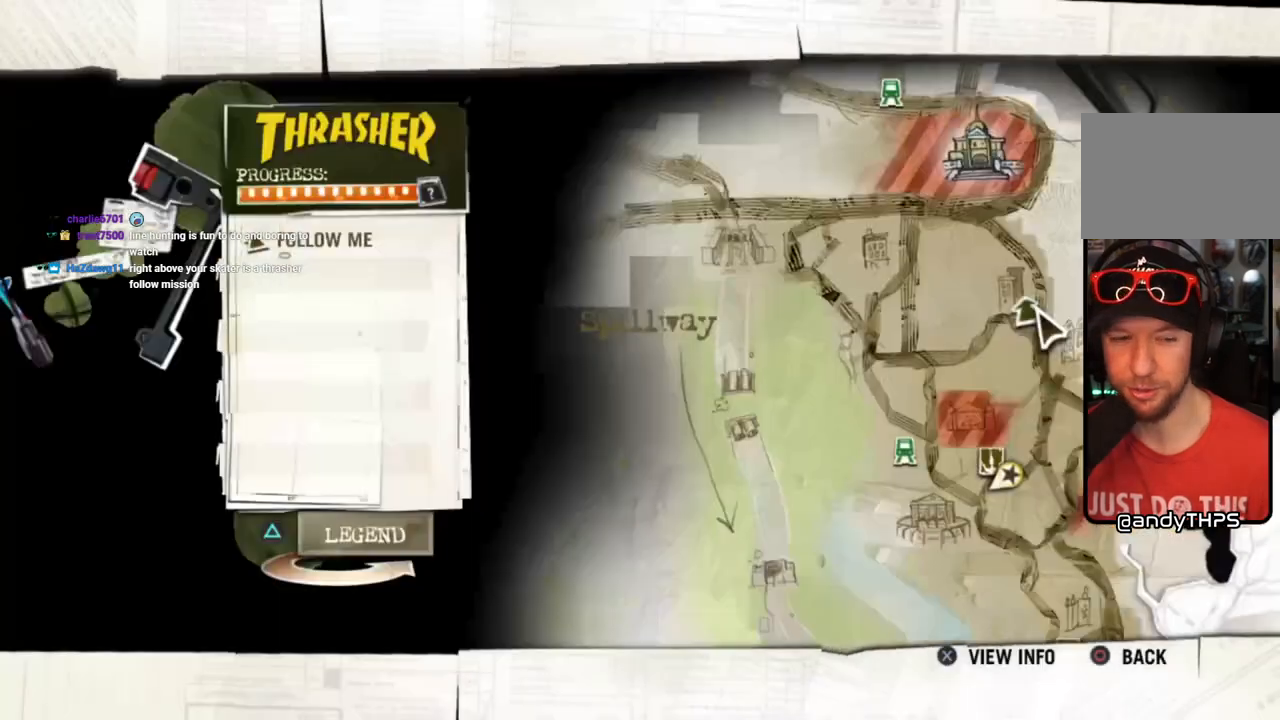
{"buttons": [], "left_stick": "center", "right_stick": "center", "events": [[33, "CROSS", "up"]]}